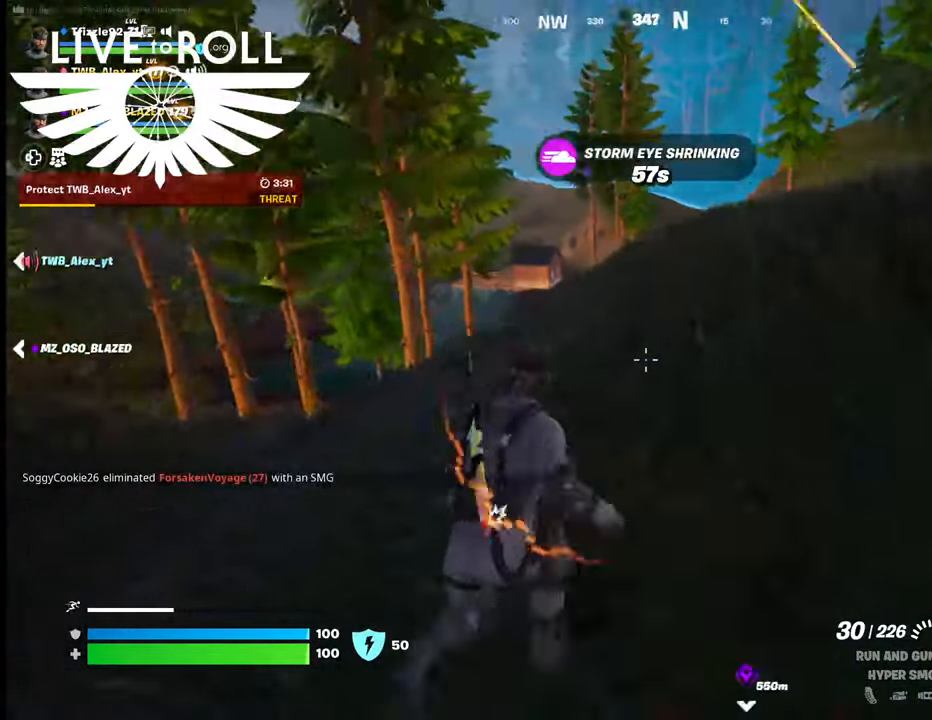
Gameplay with a controller (Xbox layout); each line is a JSON object with the inputs held at the frame after it. "events" lists button and stick changes between this image and that frame as [ms after this image, input, new state], when the widget could be followed in between.
{"buttons": [], "left_stick": "right", "right_stick": "right", "events": [[467, "left_stick", "right"]]}
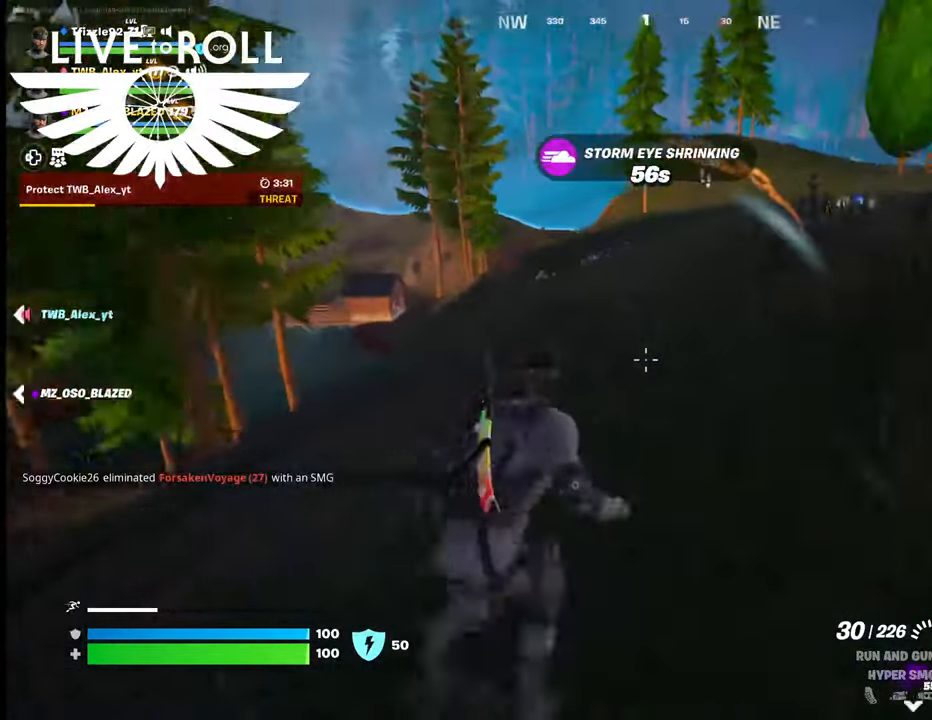
{"buttons": [], "left_stick": "up-right", "right_stick": "up-right", "events": [[100, "left_stick", "down-right"], [100, "right_stick", "up-right"], [300, "left_stick", "right"], [434, "left_stick", "up-right"]]}
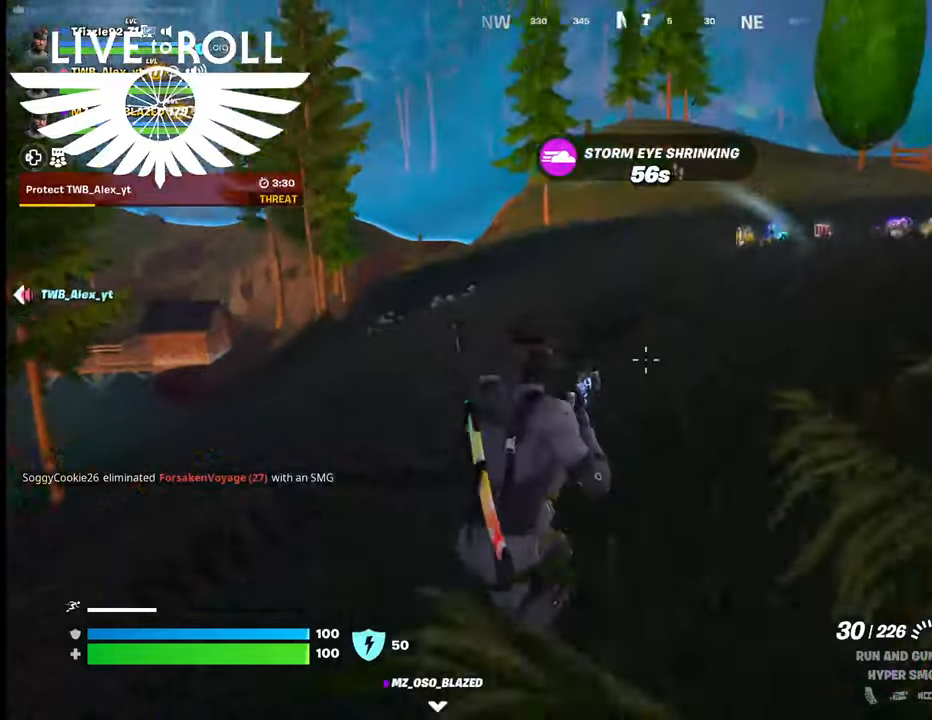
{"buttons": [], "left_stick": "up", "right_stick": "up-right", "events": [[400, "left_stick", "up"]]}
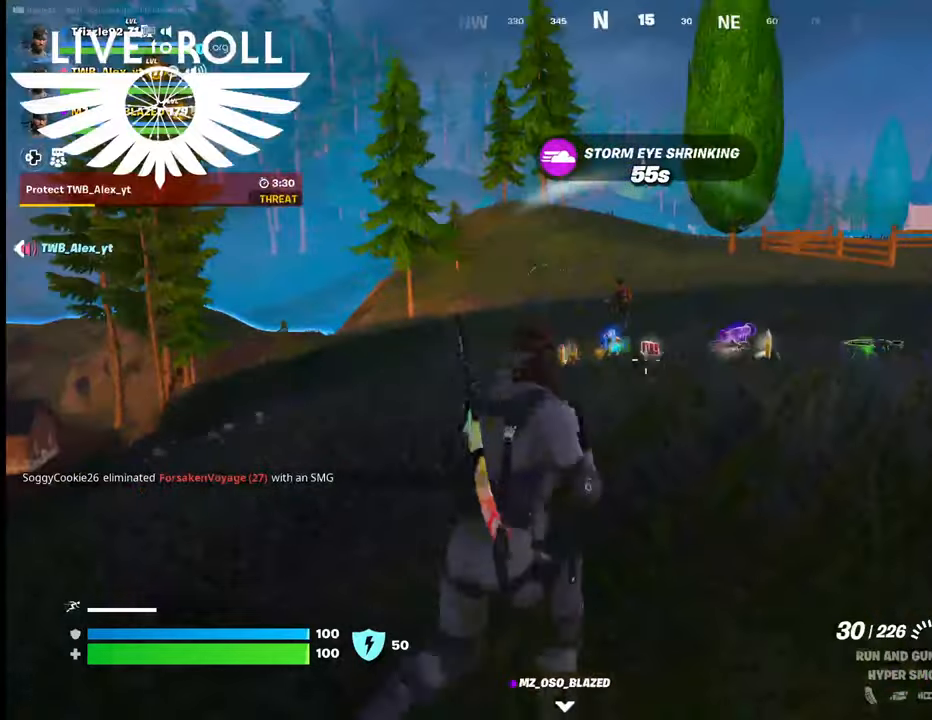
{"buttons": [], "left_stick": "up", "right_stick": "center", "events": [[134, "right_stick", "center"]]}
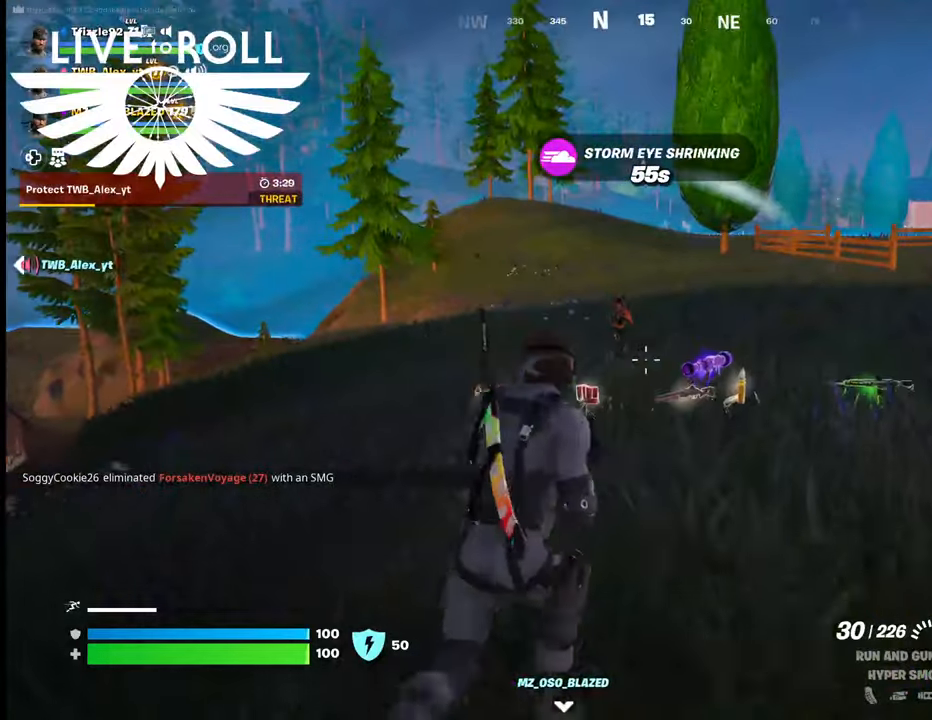
{"buttons": [], "left_stick": "up", "right_stick": "center", "events": [[67, "R2", "down"], [434, "R2", "up"]]}
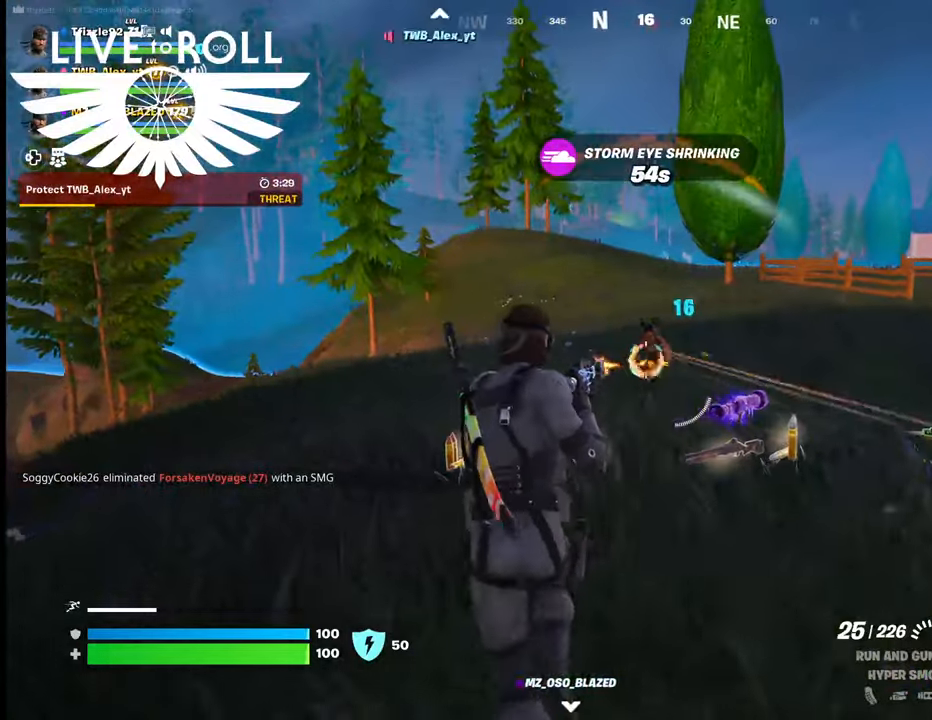
{"buttons": [], "left_stick": "right", "right_stick": "center", "events": [[67, "R2", "down"], [234, "left_stick", "up-right"], [400, "R2", "up"], [400, "left_stick", "right"]]}
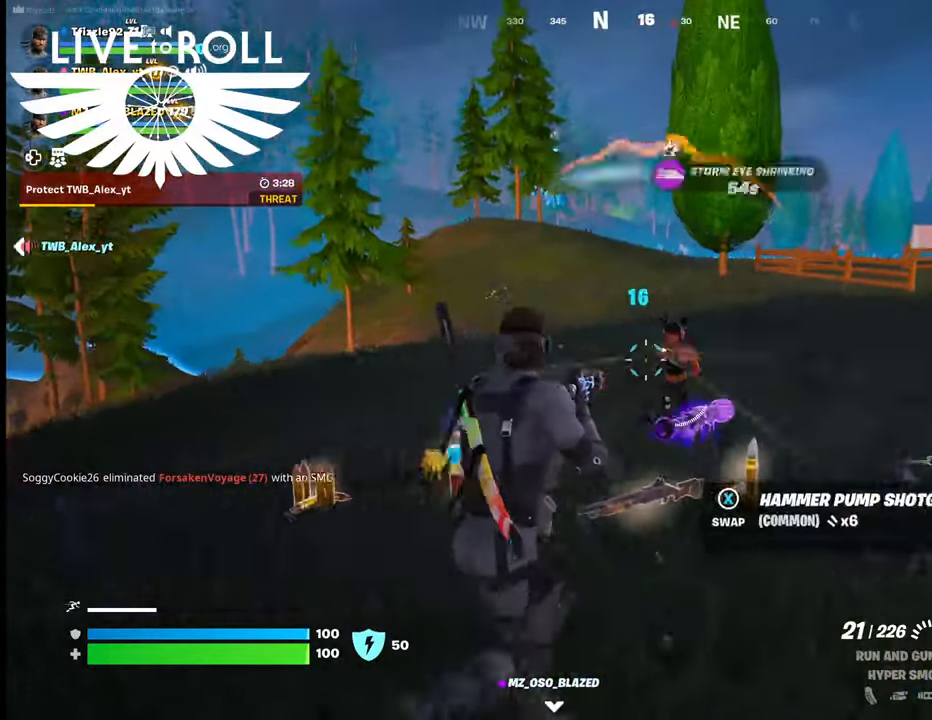
{"buttons": [], "left_stick": "down", "right_stick": "center", "events": [[167, "R2", "down"], [300, "left_stick", "down-right"], [434, "R2", "up"], [434, "left_stick", "down-left"], [500, "left_stick", "down"]]}
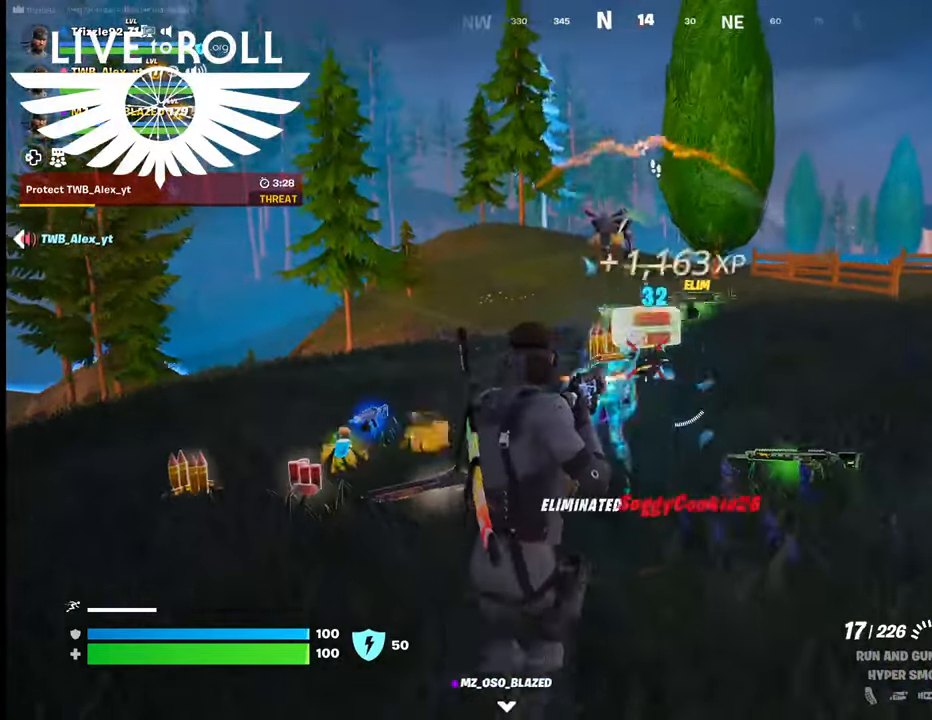
{"buttons": [], "left_stick": "right", "right_stick": "center", "events": [[467, "left_stick", "right"]]}
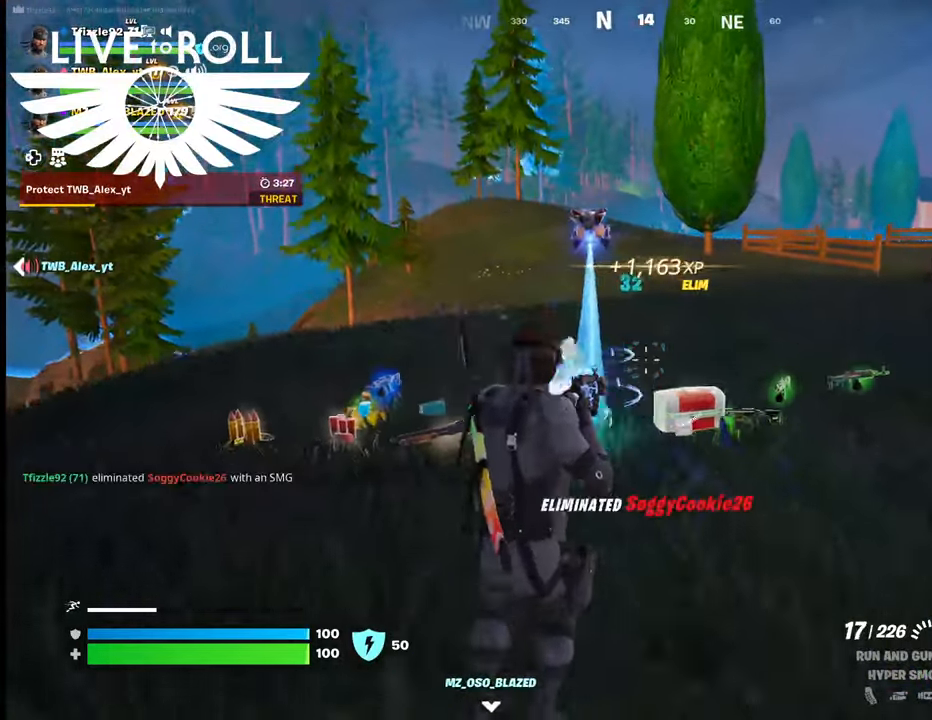
{"buttons": [], "left_stick": "up", "right_stick": "left", "events": [[100, "left_stick", "up-right"], [234, "left_stick", "up"], [500, "right_stick", "left"]]}
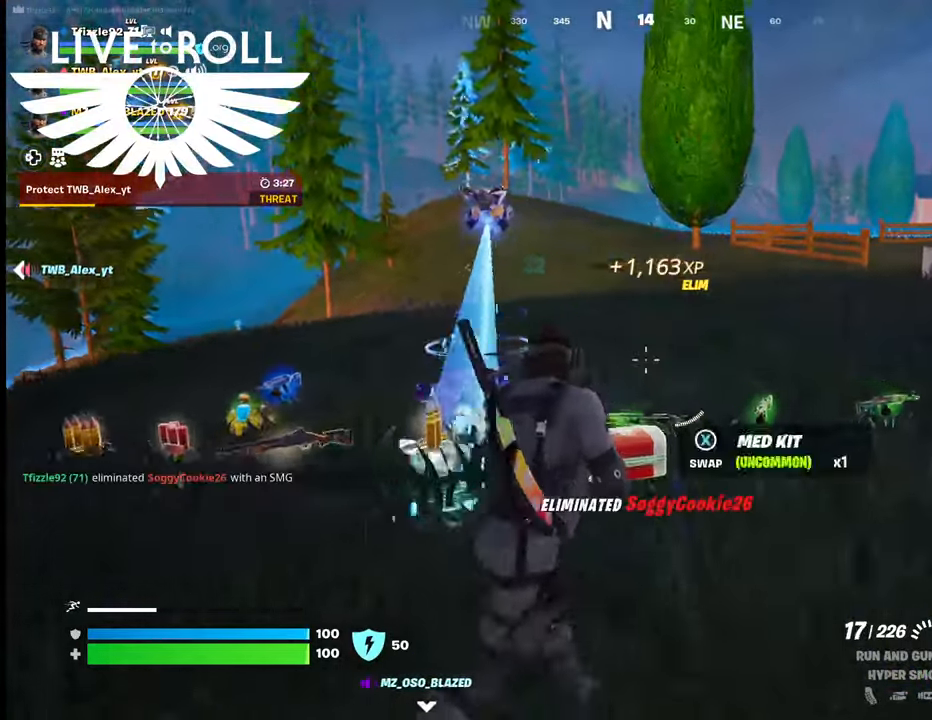
{"buttons": [], "left_stick": "up-left", "right_stick": "right", "events": [[200, "right_stick", "center"], [334, "left_stick", "up-left"], [500, "right_stick", "right"]]}
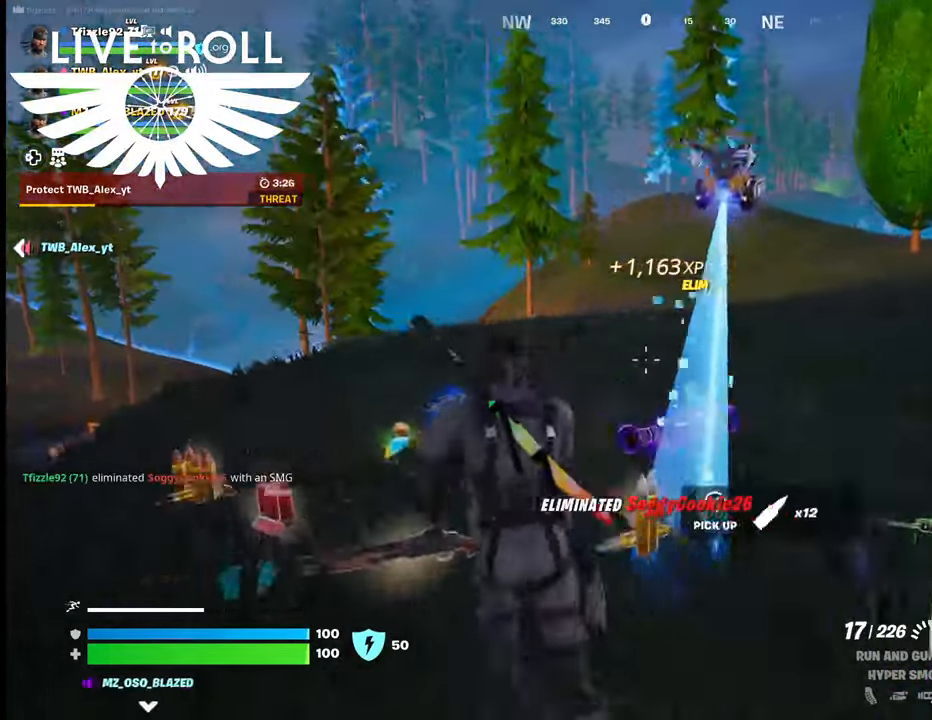
{"buttons": [], "left_stick": "up-left", "right_stick": "right", "events": []}
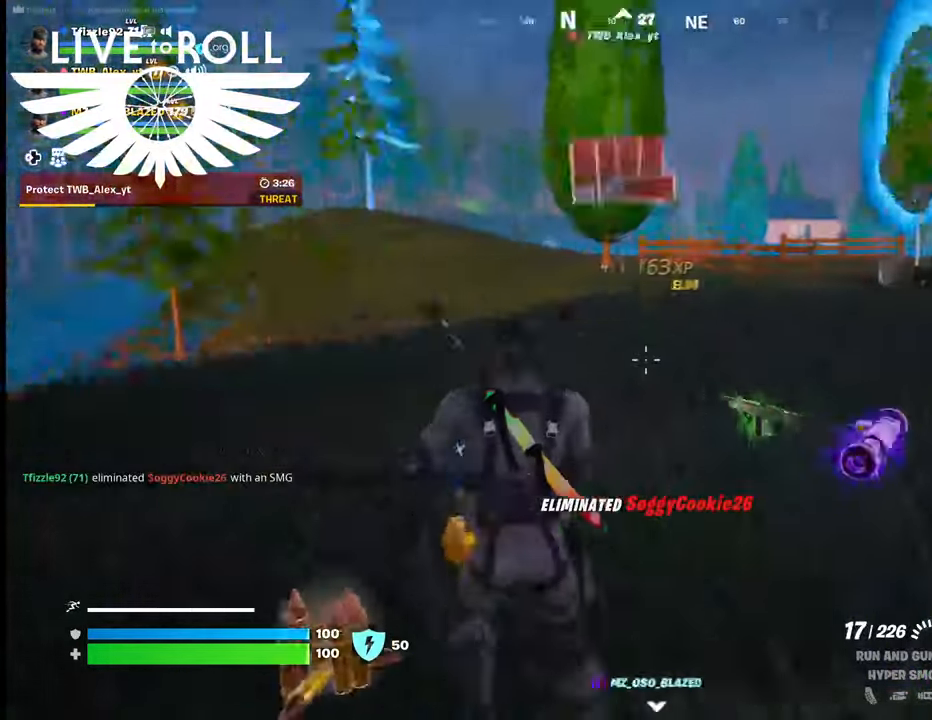
{"buttons": [], "left_stick": "up", "right_stick": "right", "events": [[267, "left_stick", "up"]]}
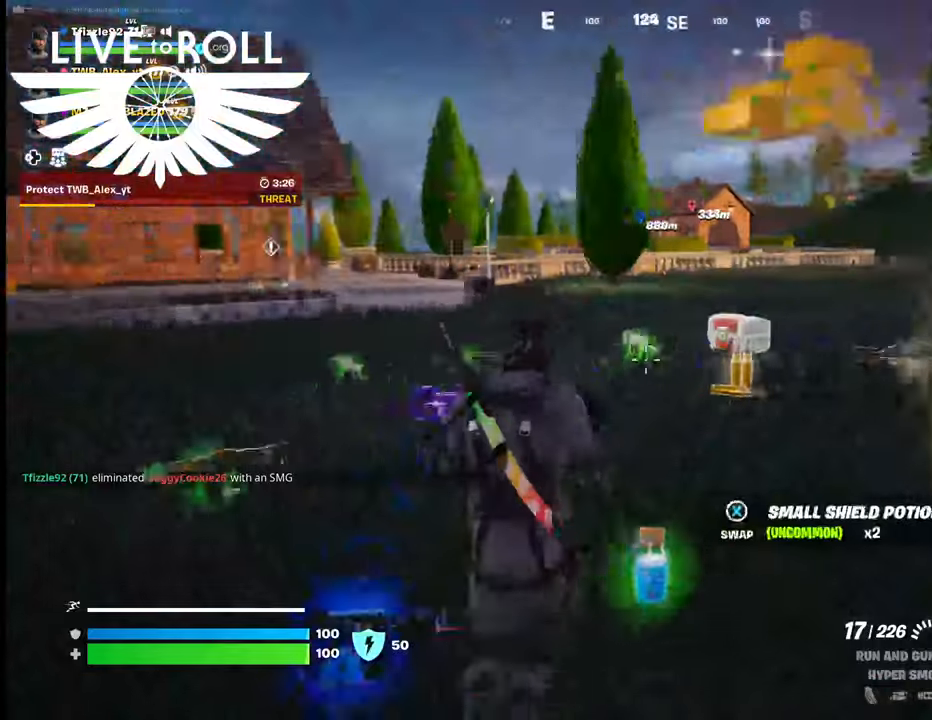
{"buttons": [], "left_stick": "up", "right_stick": "center", "events": [[300, "right_stick", "center"]]}
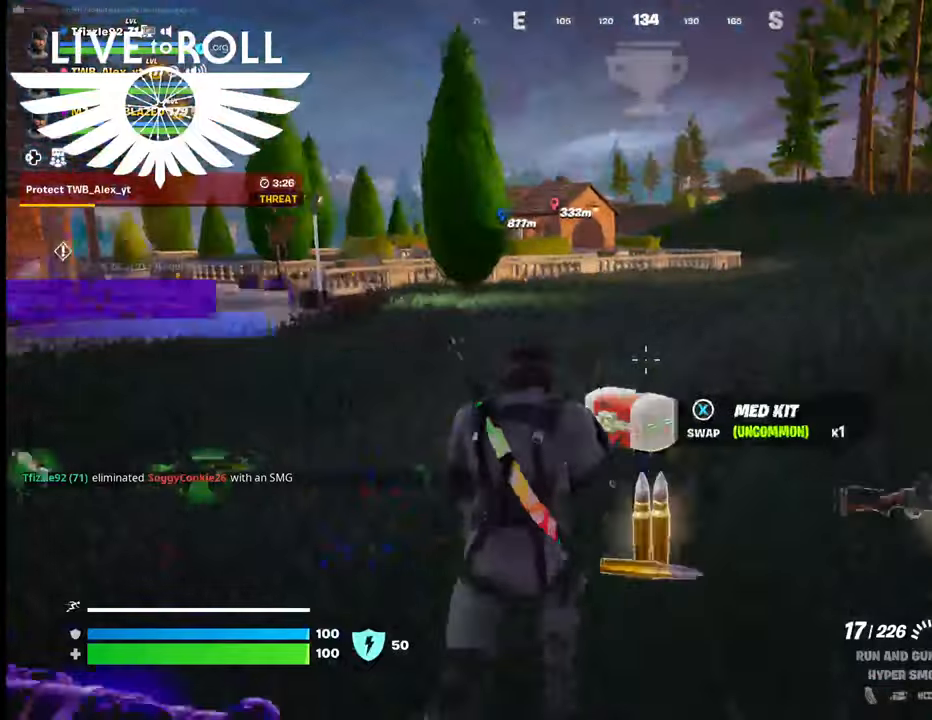
{"buttons": [], "left_stick": "up-right", "right_stick": "left", "events": [[67, "left_stick", "up-right"], [467, "right_stick", "left"]]}
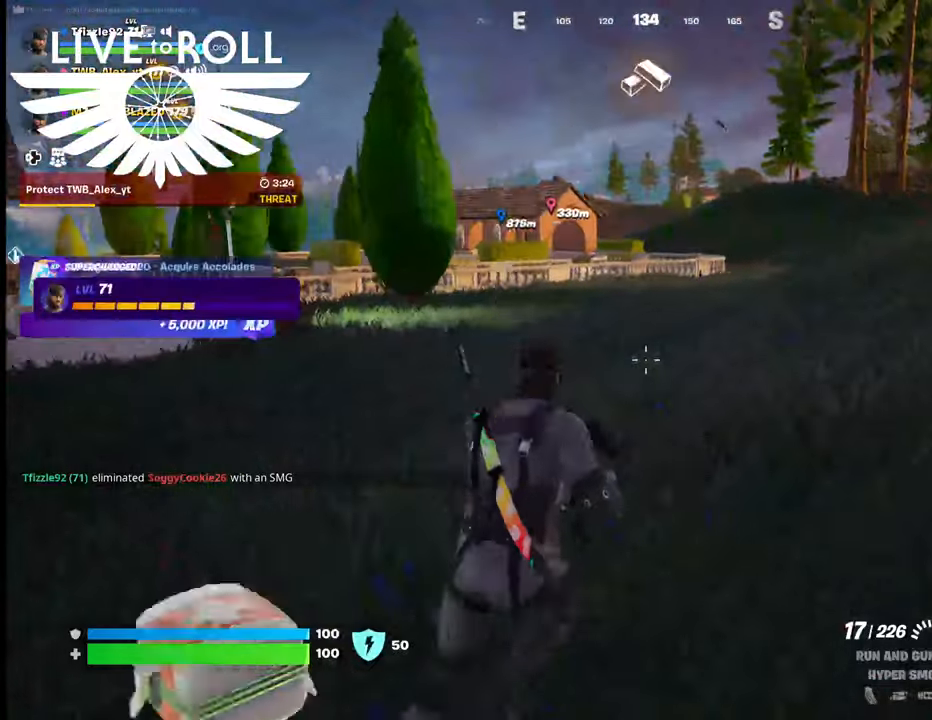
{"buttons": [], "left_stick": "up-left", "right_stick": "center", "events": [[367, "left_stick", "up"], [434, "right_stick", "center"], [500, "left_stick", "up-left"]]}
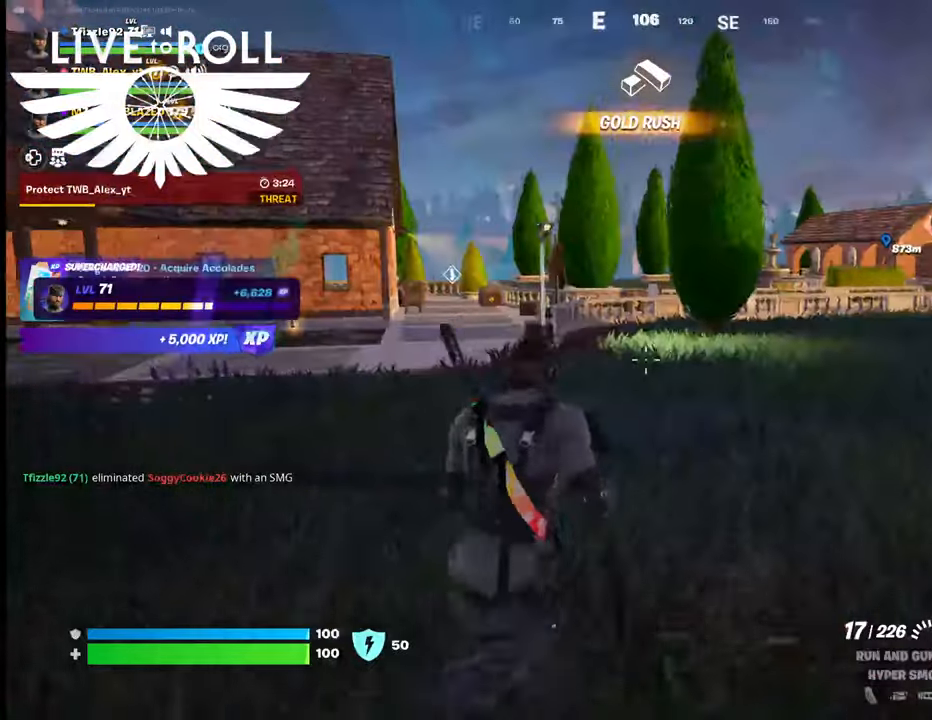
{"buttons": [], "left_stick": "center", "right_stick": "left", "events": [[434, "left_stick", "center"], [434, "right_stick", "left"]]}
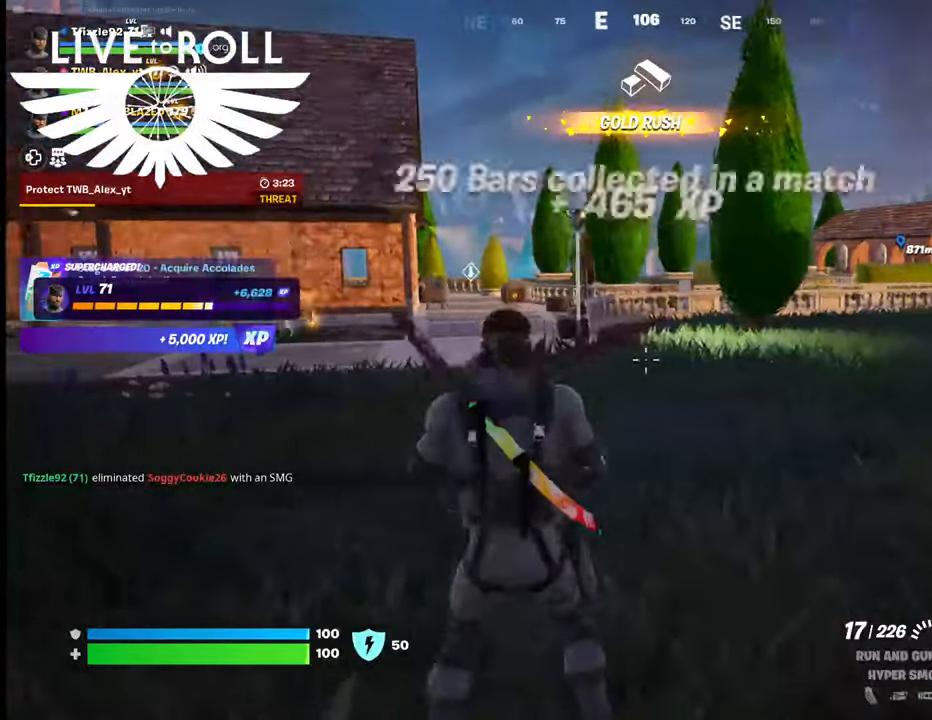
{"buttons": [], "left_stick": "up-right", "right_stick": "left", "events": [[34, "left_stick", "up-right"]]}
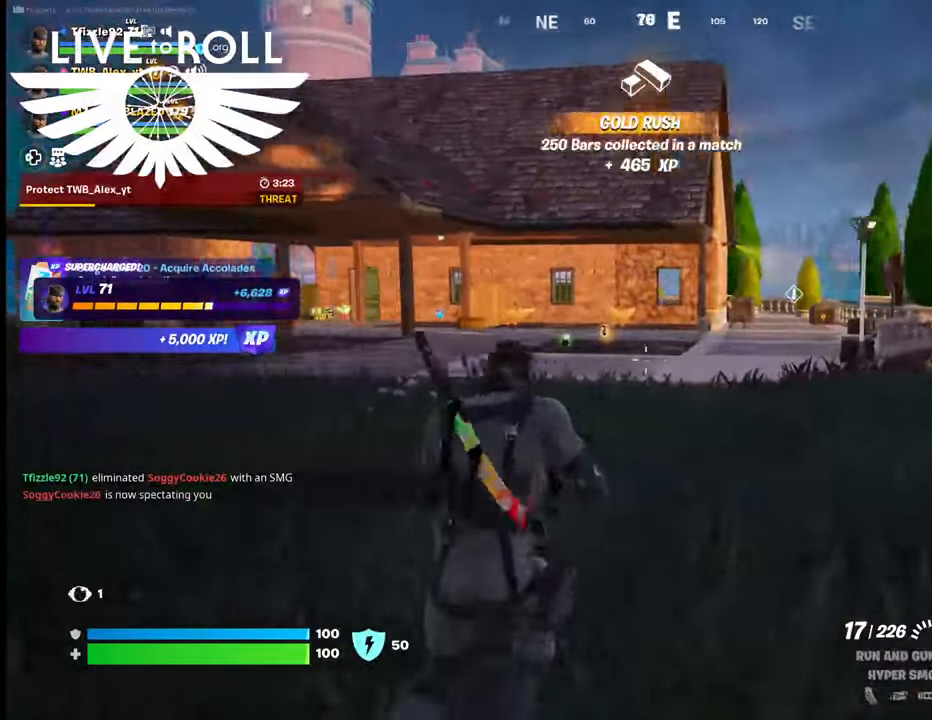
{"buttons": [], "left_stick": "up", "right_stick": "left", "events": [[500, "left_stick", "up"]]}
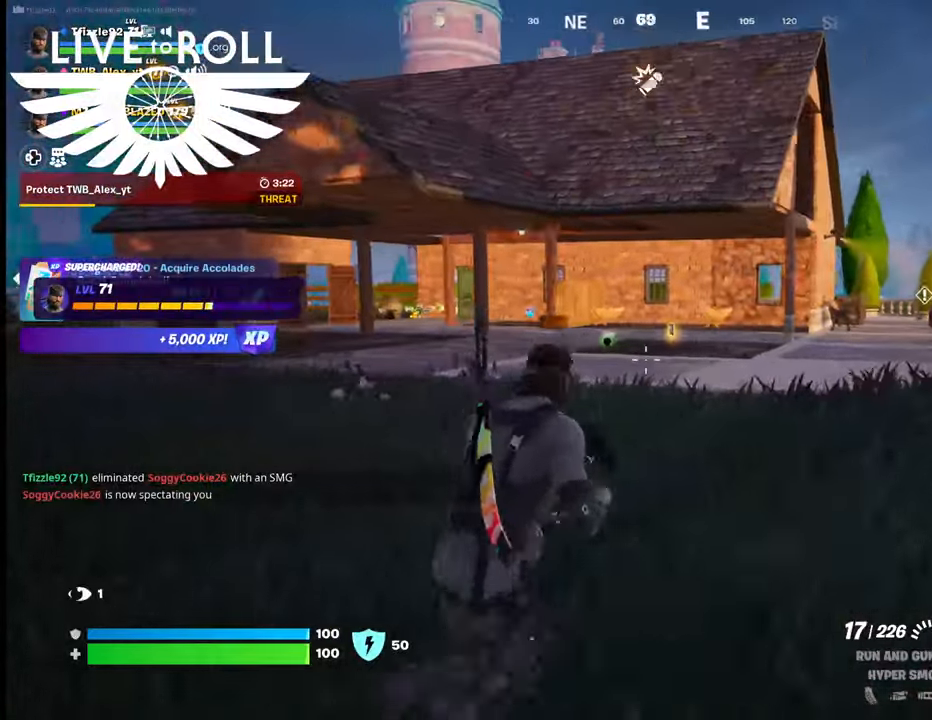
{"buttons": [], "left_stick": "up", "right_stick": "left", "events": []}
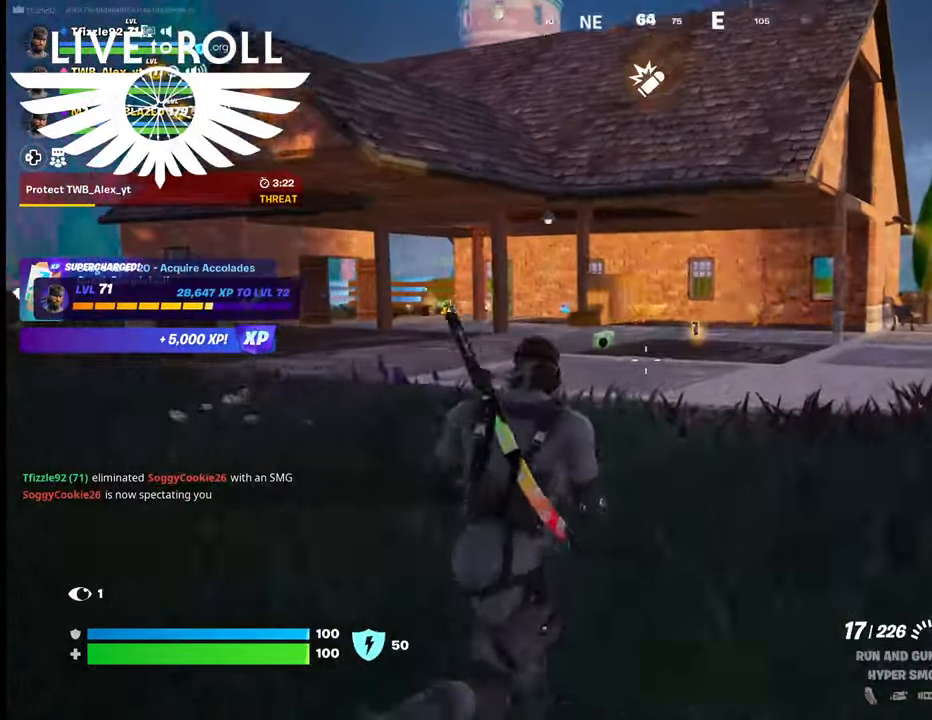
{"buttons": [], "left_stick": "up", "right_stick": "left", "events": []}
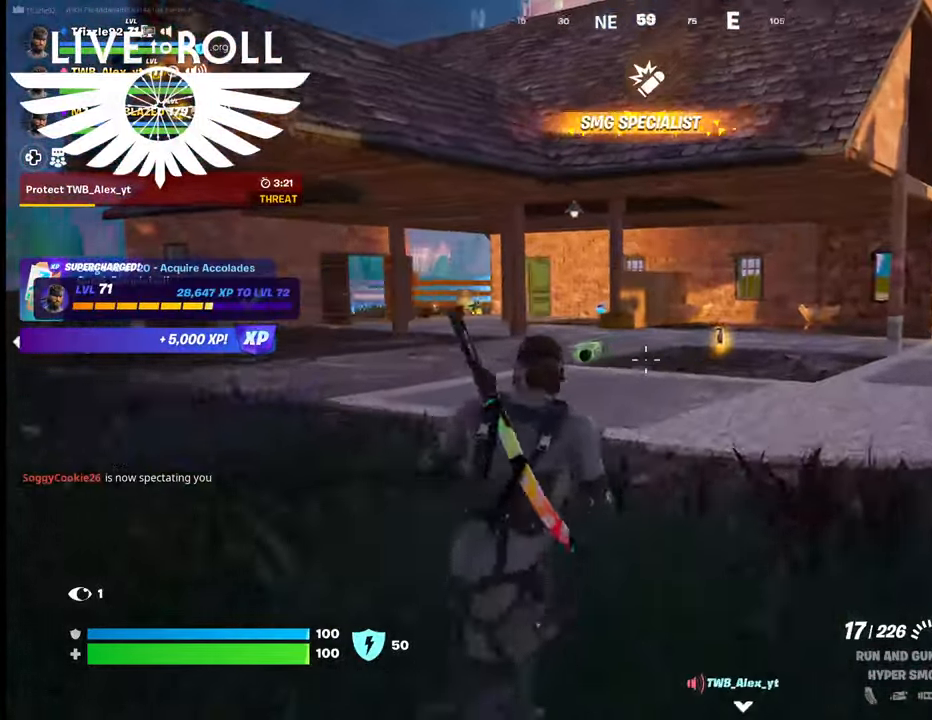
{"buttons": [], "left_stick": "up", "right_stick": "center", "events": [[500, "right_stick", "center"]]}
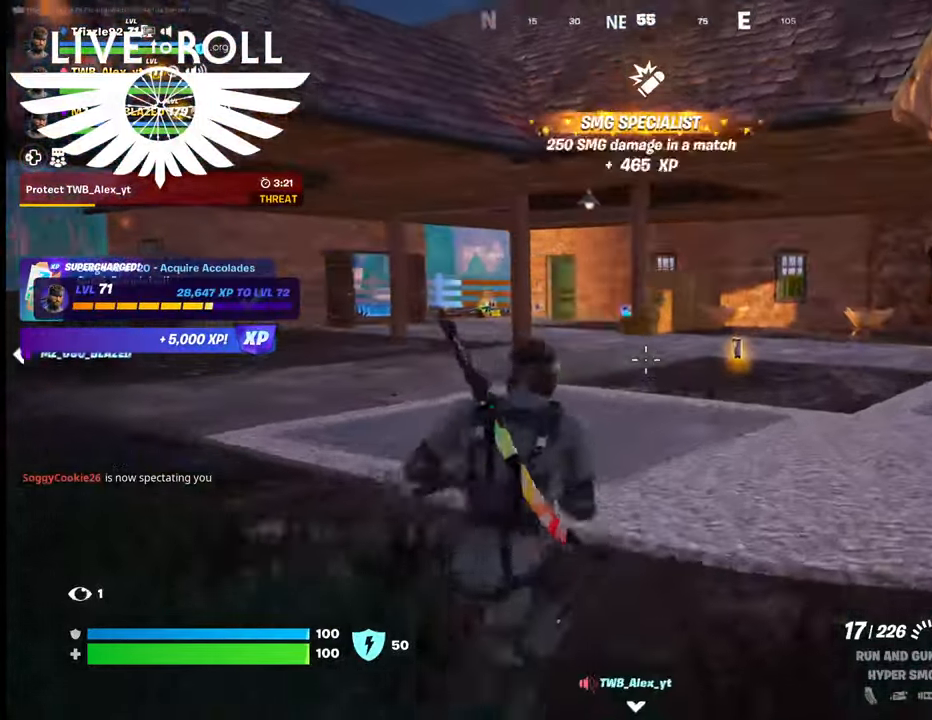
{"buttons": [], "left_stick": "up", "right_stick": "center", "events": []}
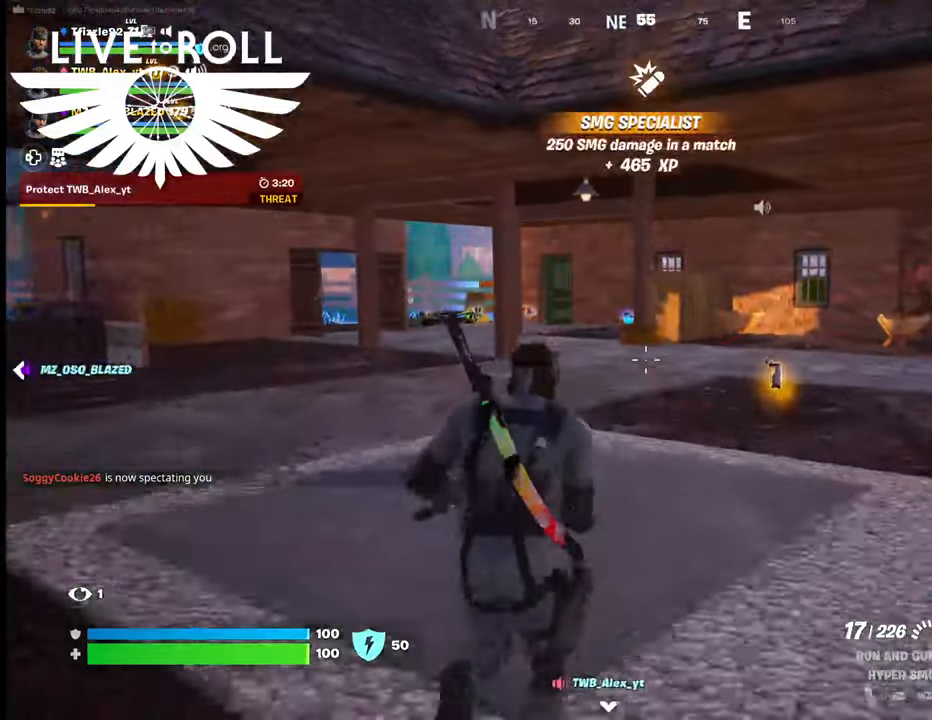
{"buttons": [], "left_stick": "up", "right_stick": "center", "events": []}
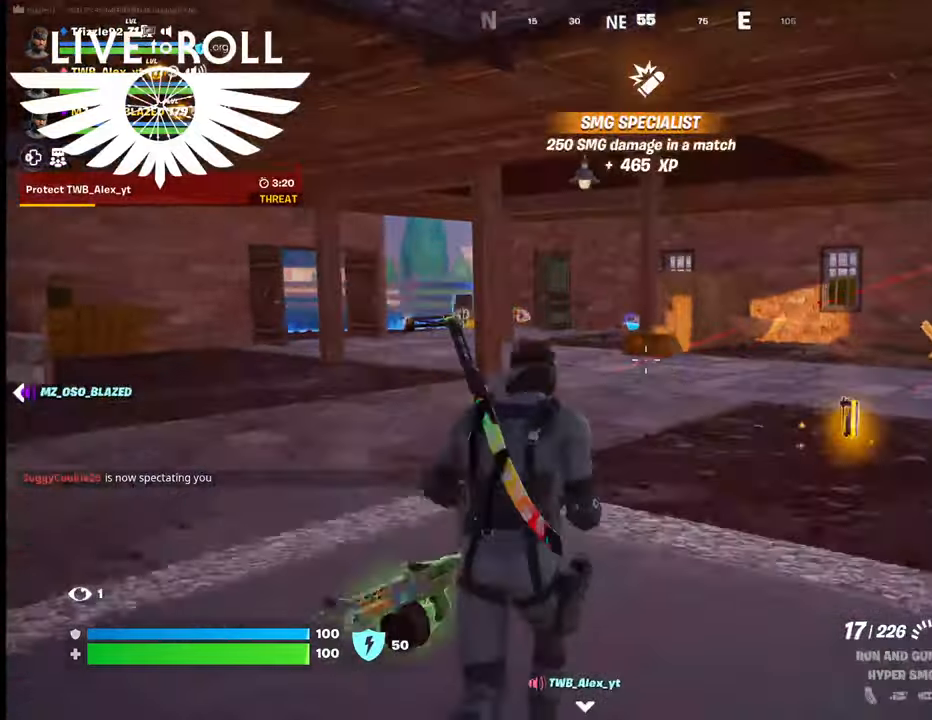
{"buttons": [], "left_stick": "center", "right_stick": "right", "events": [[300, "right_stick", "right"], [434, "left_stick", "center"]]}
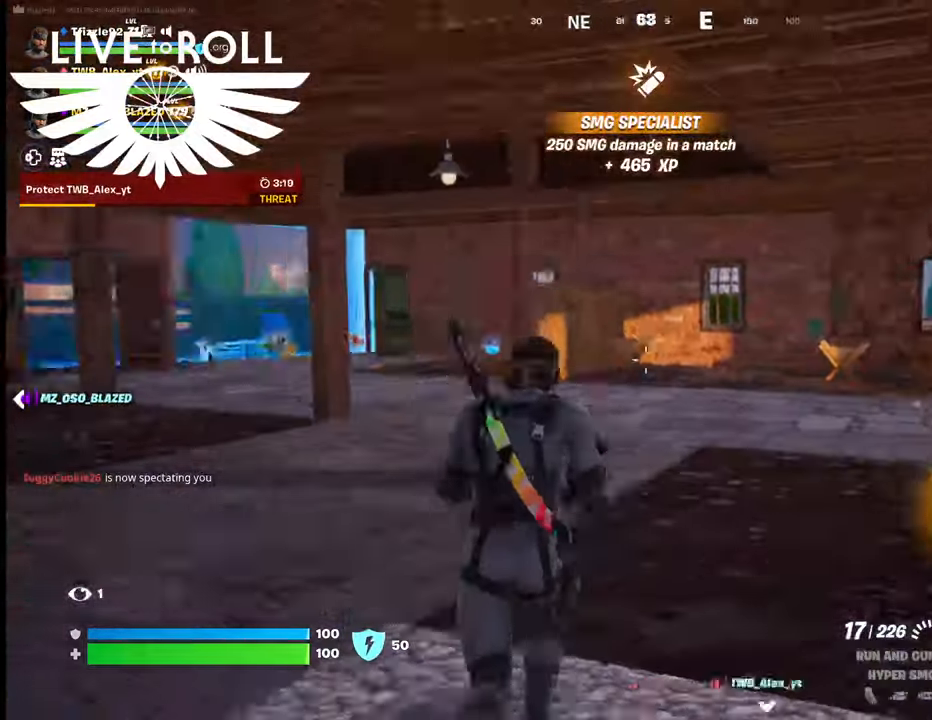
{"buttons": [], "left_stick": "down-right", "right_stick": "up-right", "events": [[34, "left_stick", "down-right"], [34, "right_stick", "up-right"]]}
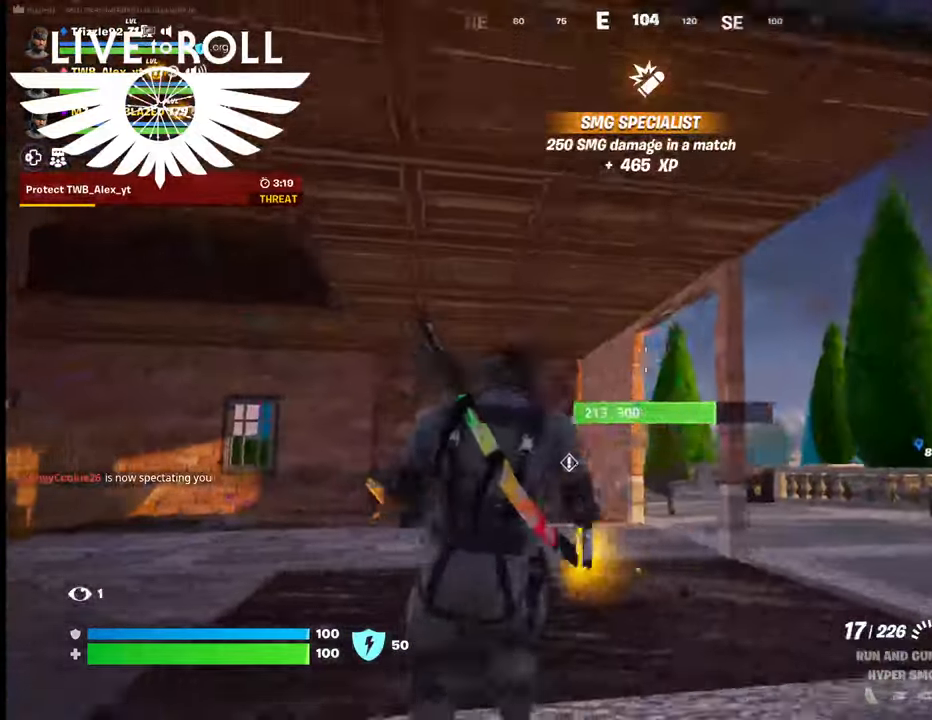
{"buttons": [], "left_stick": "down-right", "right_stick": "right", "events": [[467, "right_stick", "right"]]}
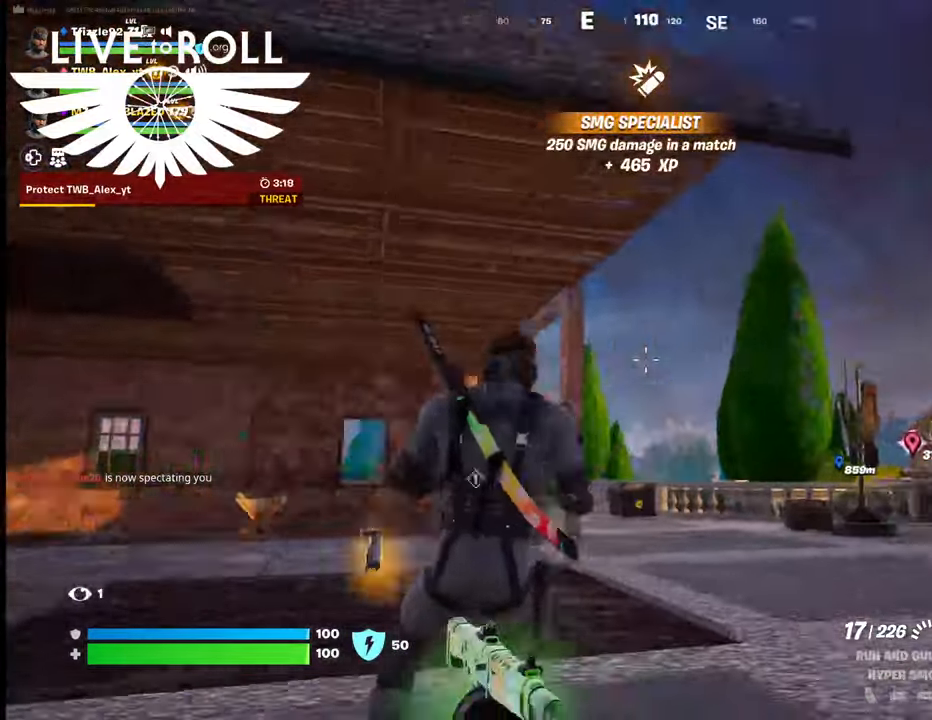
{"buttons": [], "left_stick": "up-right", "right_stick": "right", "events": [[200, "left_stick", "right"], [500, "left_stick", "up-right"]]}
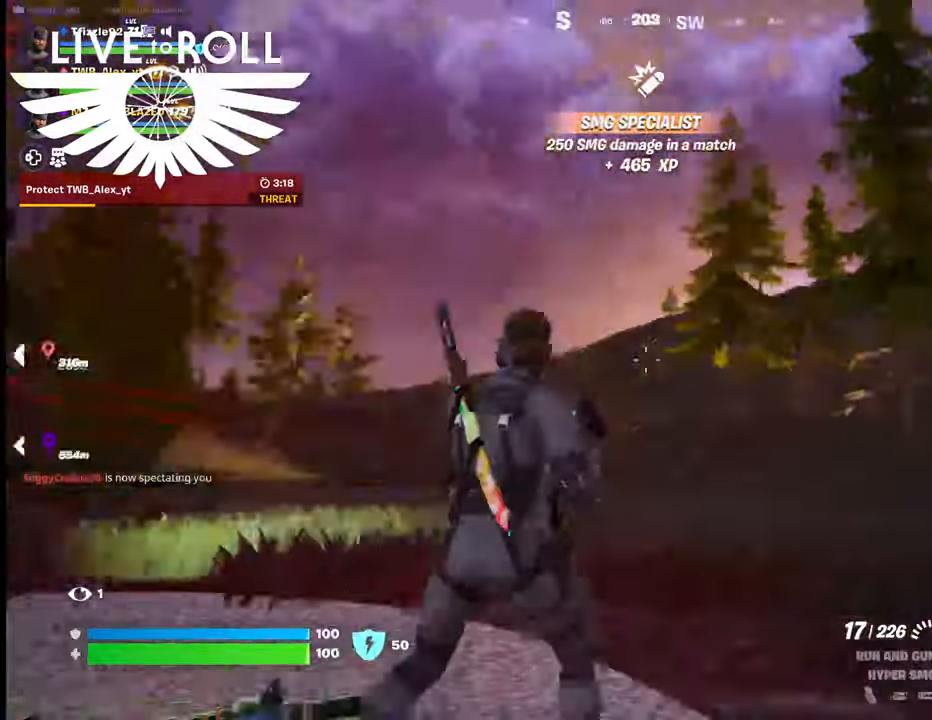
{"buttons": ["L3"], "left_stick": "up", "right_stick": "down-right", "events": [[167, "left_stick", "up"], [400, "L3", "down"], [400, "right_stick", "down-right"]]}
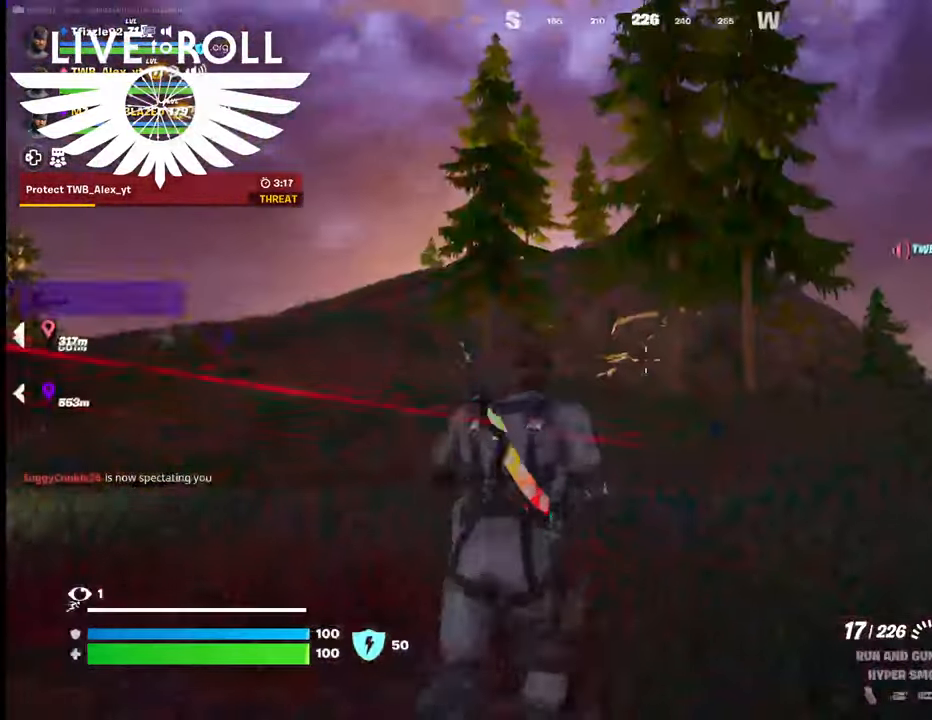
{"buttons": [], "left_stick": "up", "right_stick": "center", "events": [[100, "L3", "up"], [200, "right_stick", "center"]]}
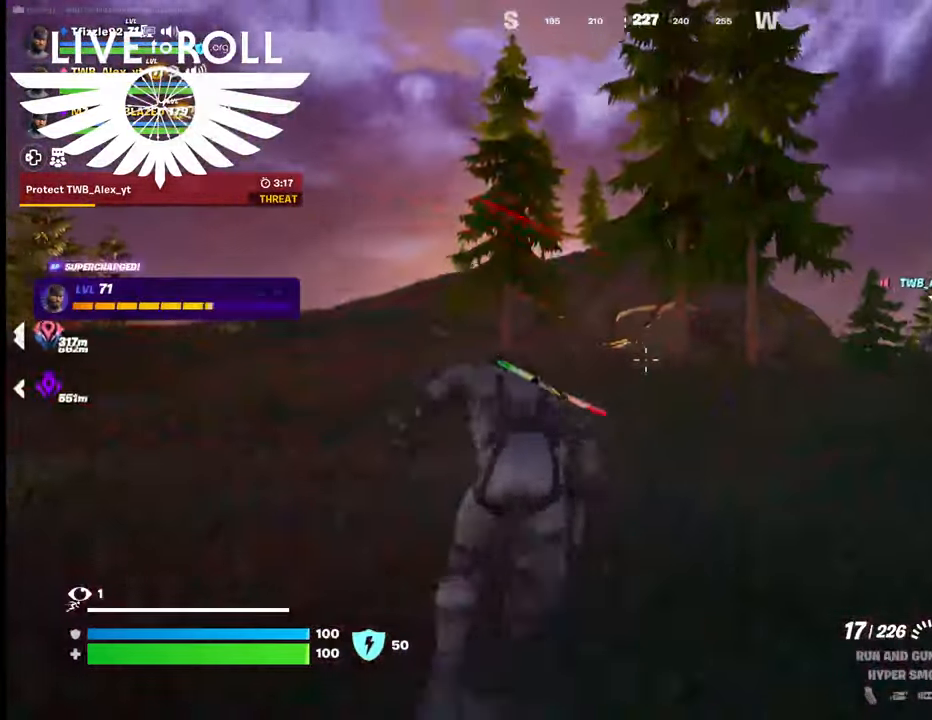
{"buttons": [], "left_stick": "up", "right_stick": "center", "events": []}